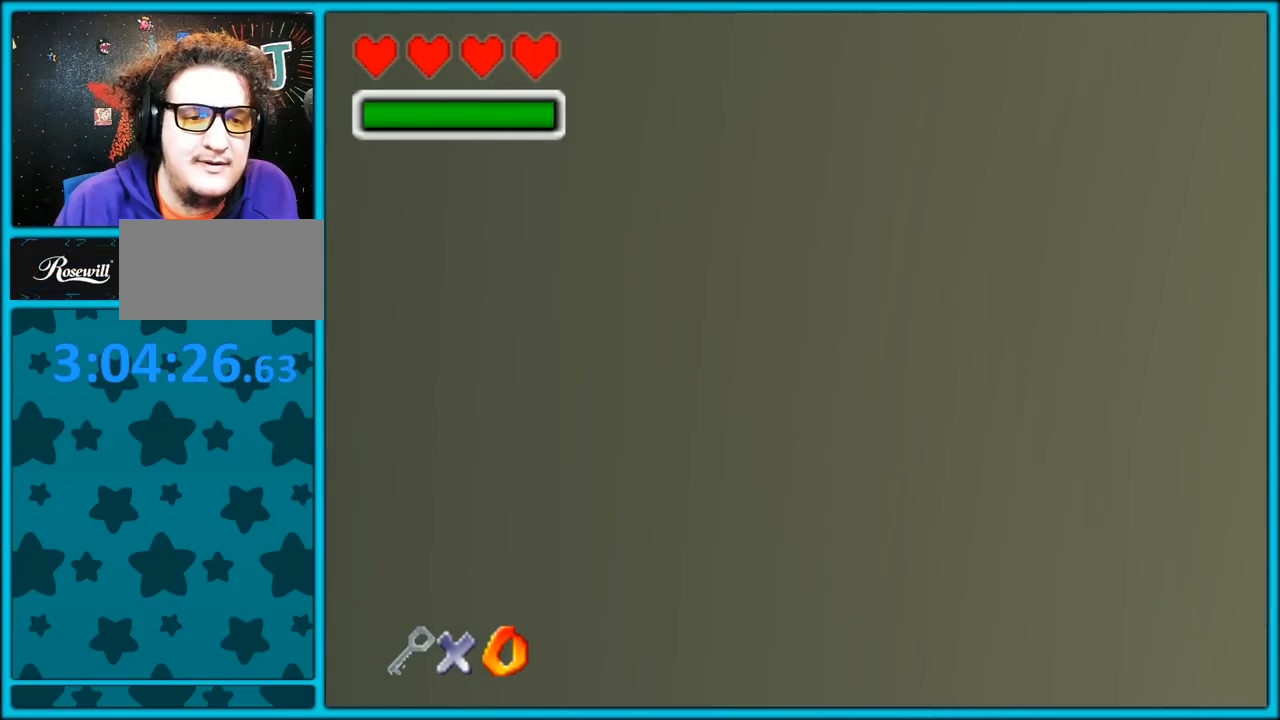
Gameplay with a controller (Nintendo layout); each line is a JSON object with the inputs held at the frame after it. "button_events" lists button changes between this image and that frame as [ms after this image, input, new state], when the widget could be followed in between (sticks are given only as held states). Not read: L1 L3 R3.
{"buttons": ["A"], "left_stick": "down", "button_events": [[233, "C_UP", "up"], [400, "A", "down"]]}
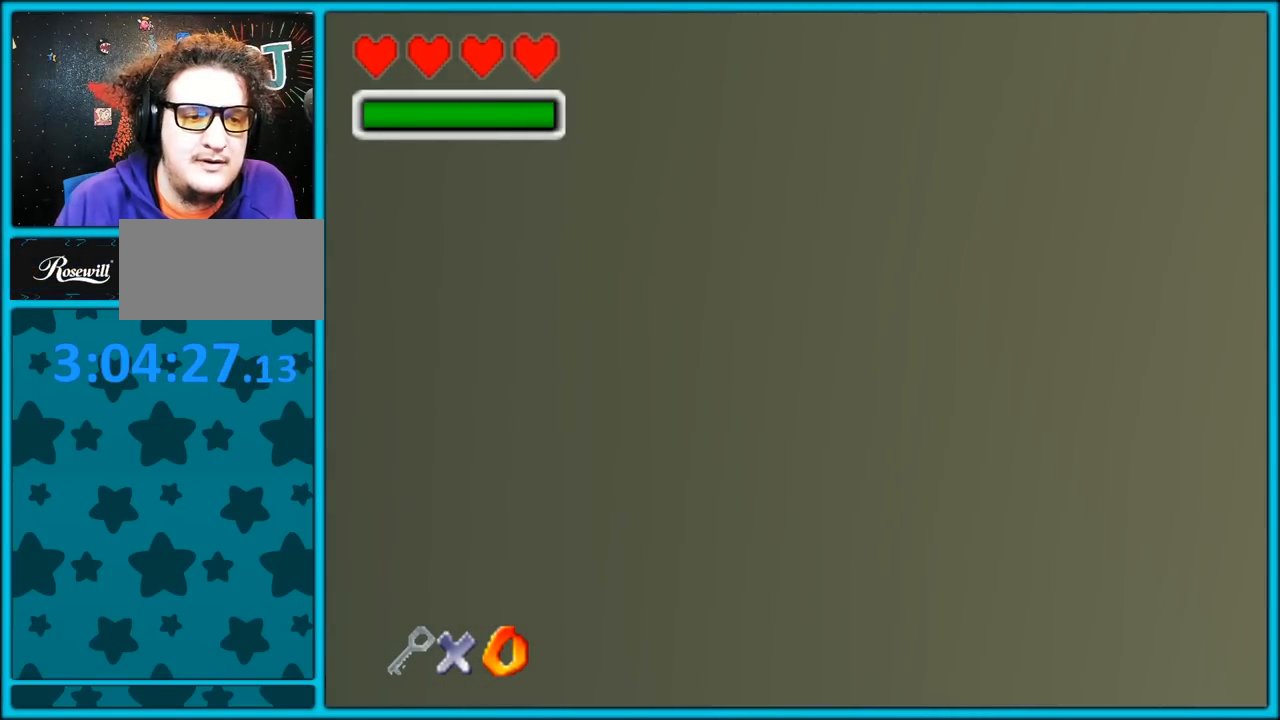
{"buttons": ["A"], "left_stick": "down", "button_events": []}
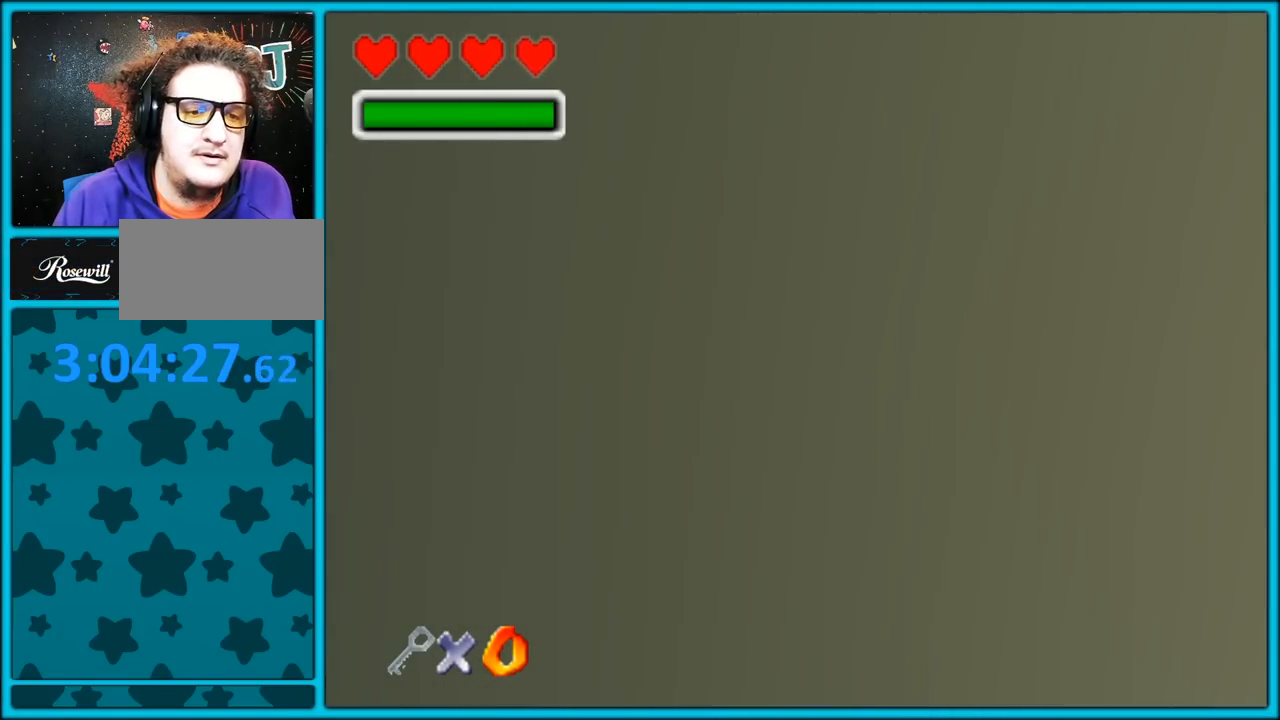
{"buttons": [], "left_stick": "down", "button_events": [[167, "A", "up"], [250, "A", "down"], [367, "A", "up"], [433, "A", "down"], [500, "A", "up"]]}
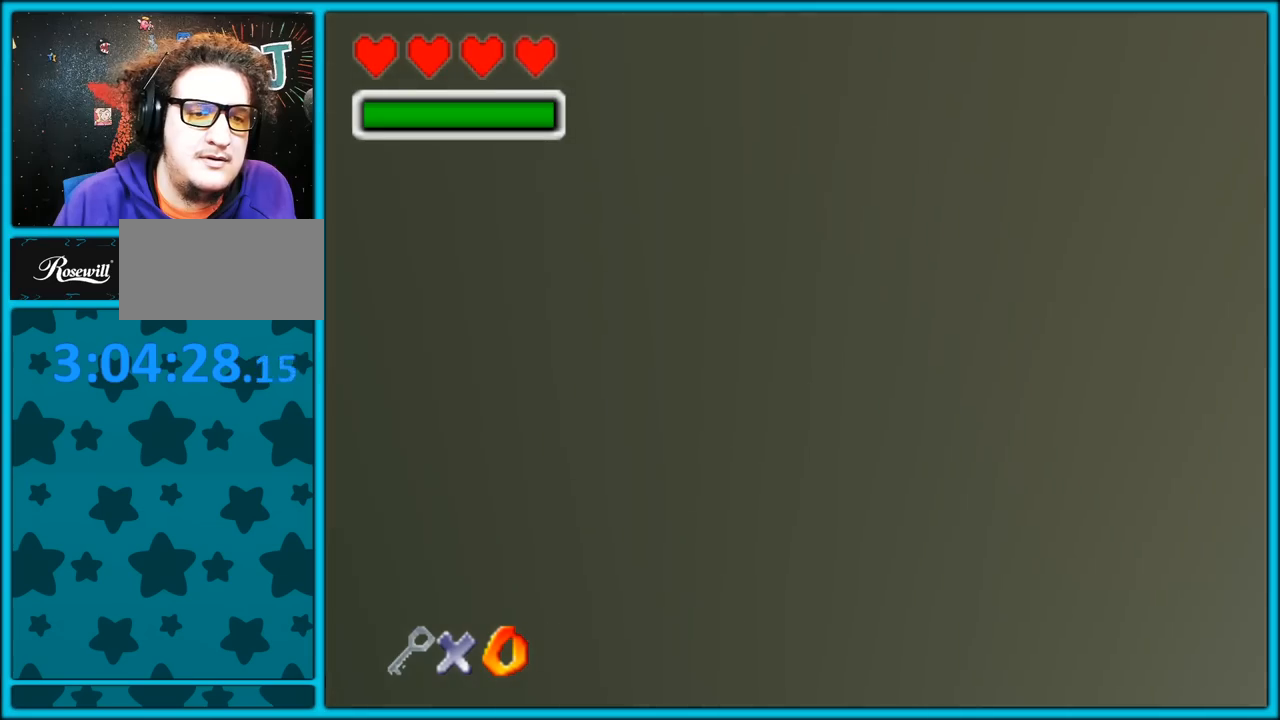
{"buttons": [], "left_stick": "down", "button_events": [[83, "A", "down"], [150, "A", "up"]]}
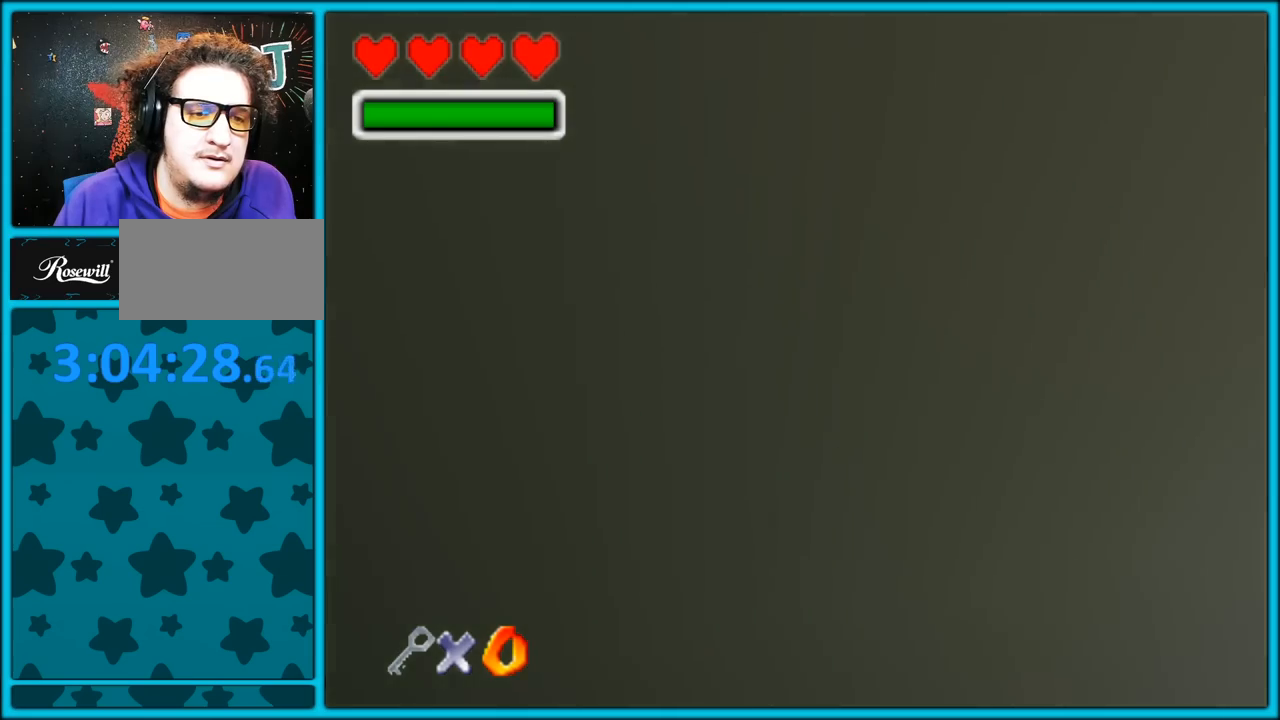
{"buttons": [], "left_stick": "center", "button_events": []}
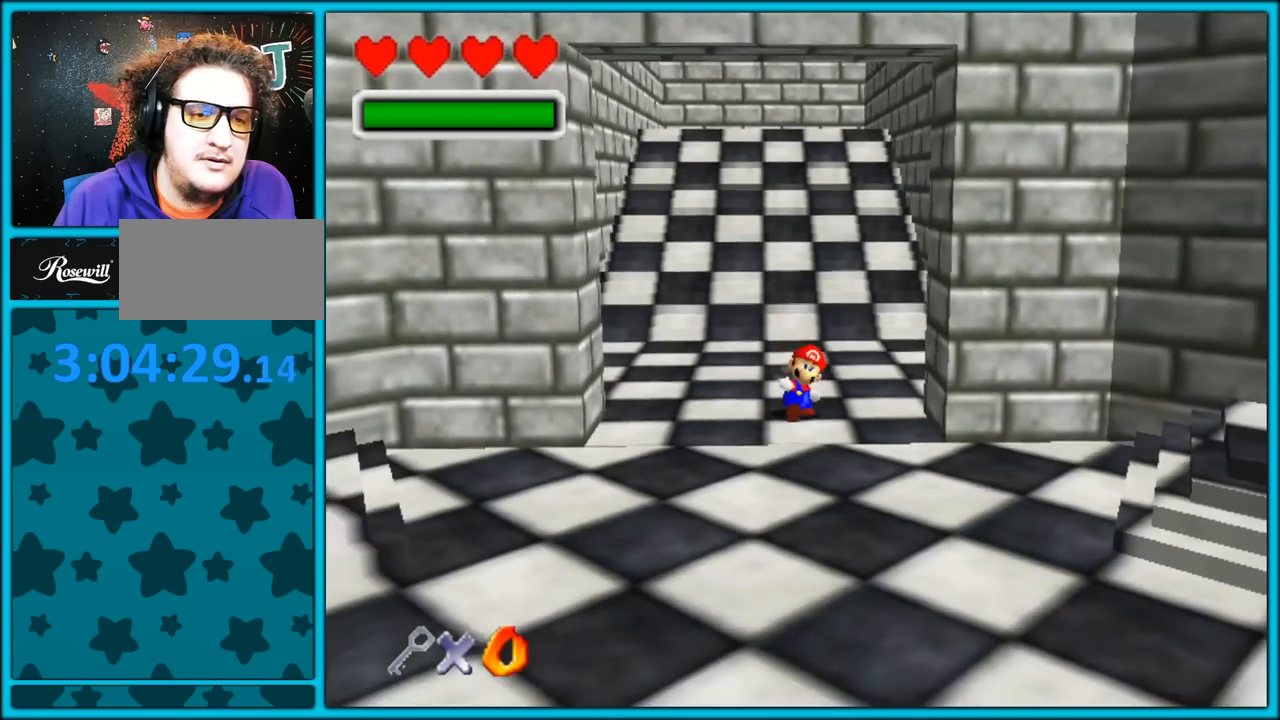
{"buttons": ["C_UP"], "left_stick": "up-left", "button_events": [[117, "C_UP", "down"]]}
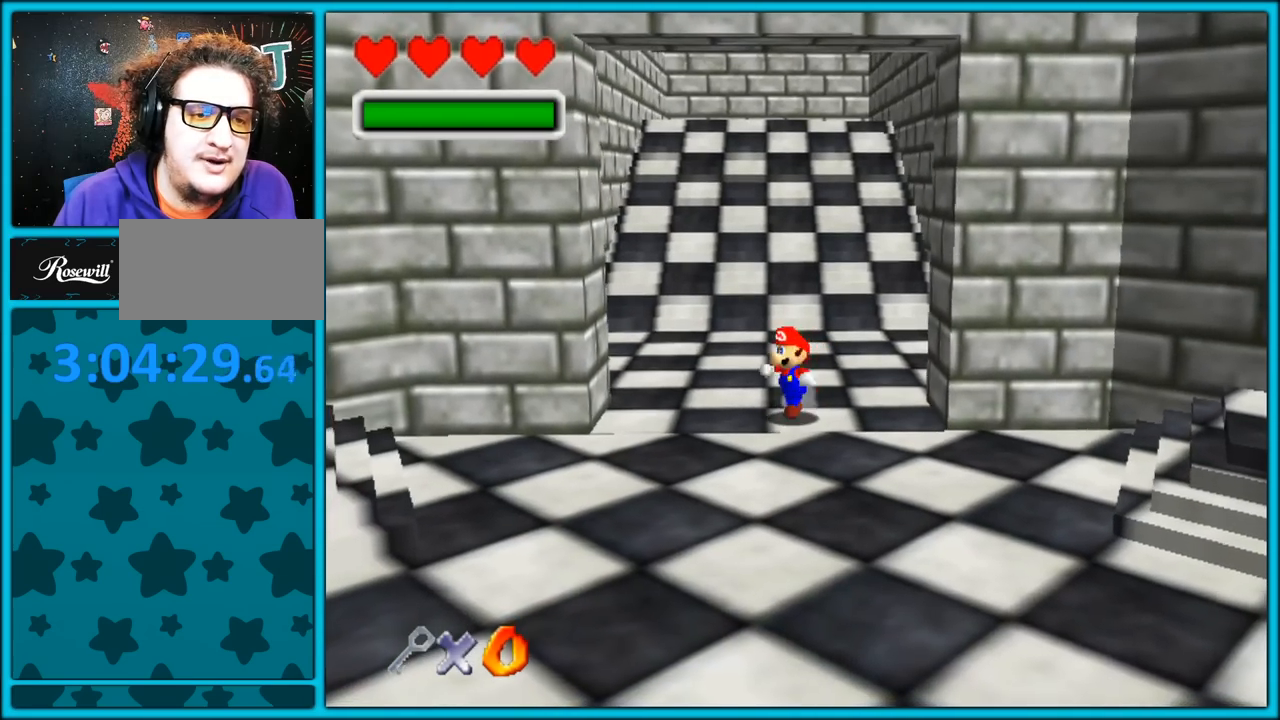
{"buttons": [], "left_stick": "up", "button_events": [[200, "C_UP", "up"]]}
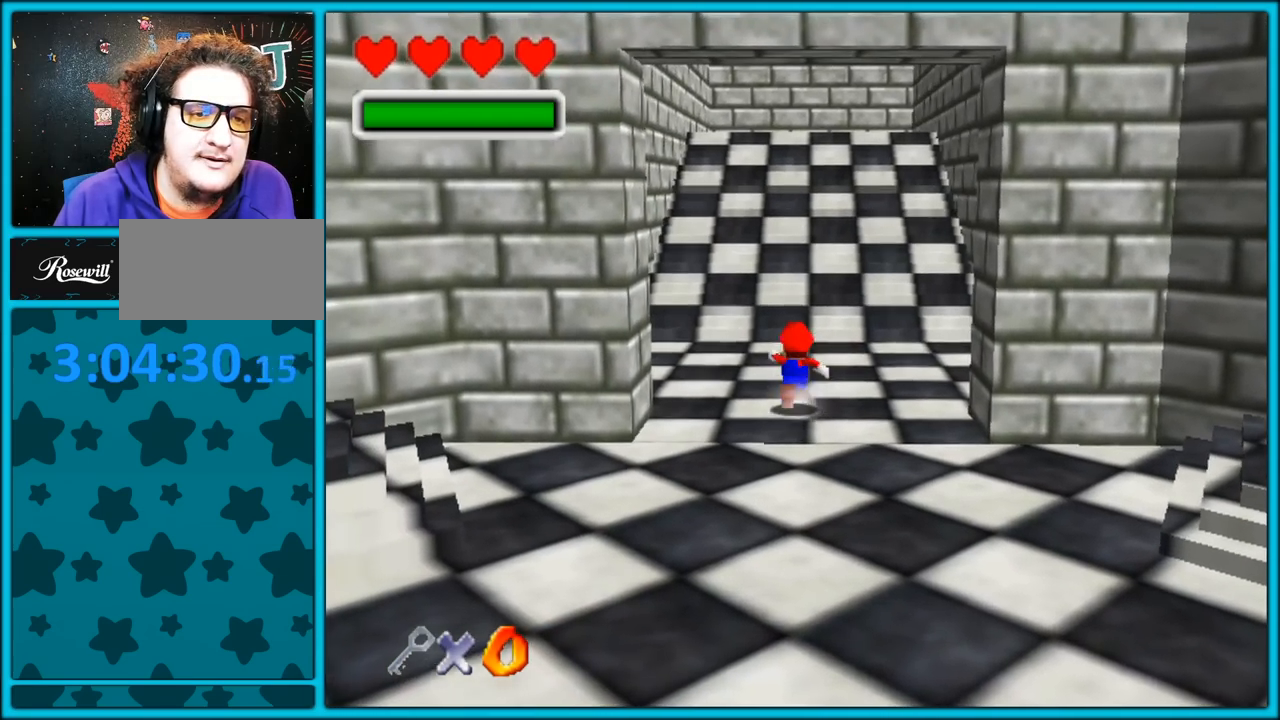
{"buttons": ["A", "Z"], "left_stick": "up", "button_events": [[83, "Z", "down"], [133, "A", "down"], [217, "A", "up"], [300, "A", "down"], [350, "A", "up"], [417, "A", "down"]]}
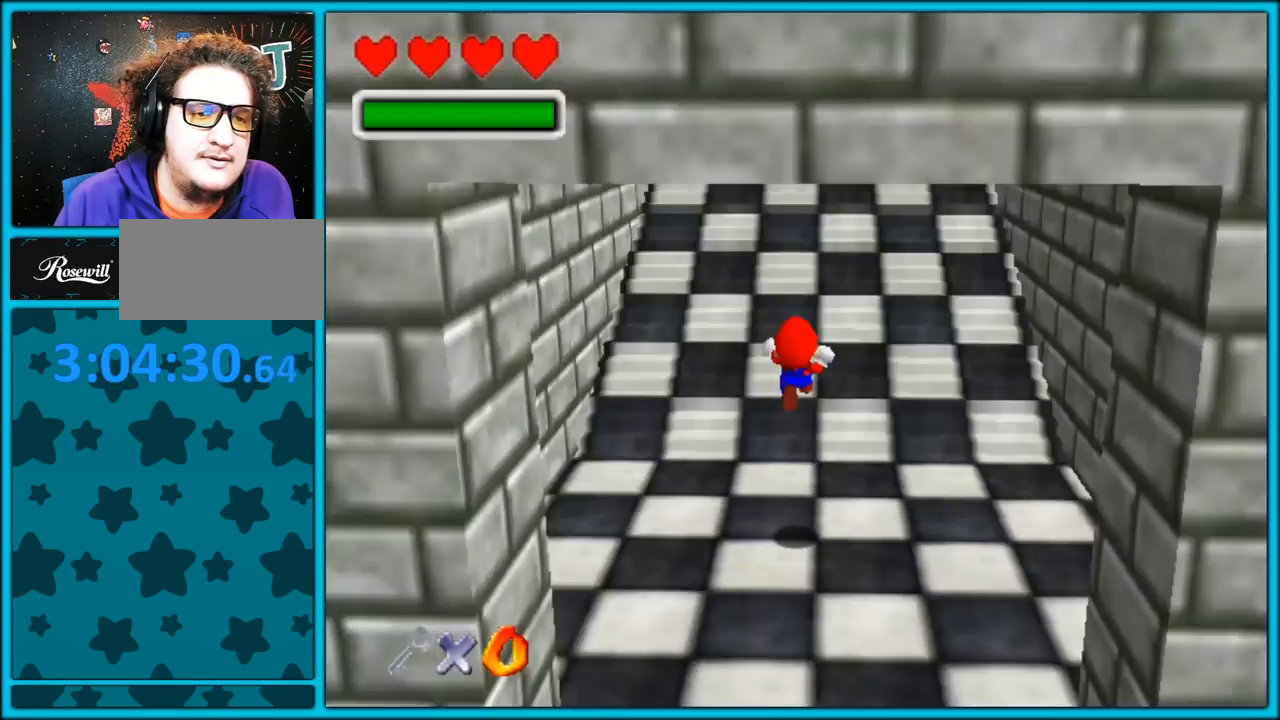
{"buttons": ["A", "Z"], "left_stick": "up", "button_events": [[17, "A", "up"], [67, "A", "down"], [150, "A", "up"], [200, "A", "down"], [300, "A", "up"], [333, "A", "down"], [433, "A", "up"], [500, "A", "down"]]}
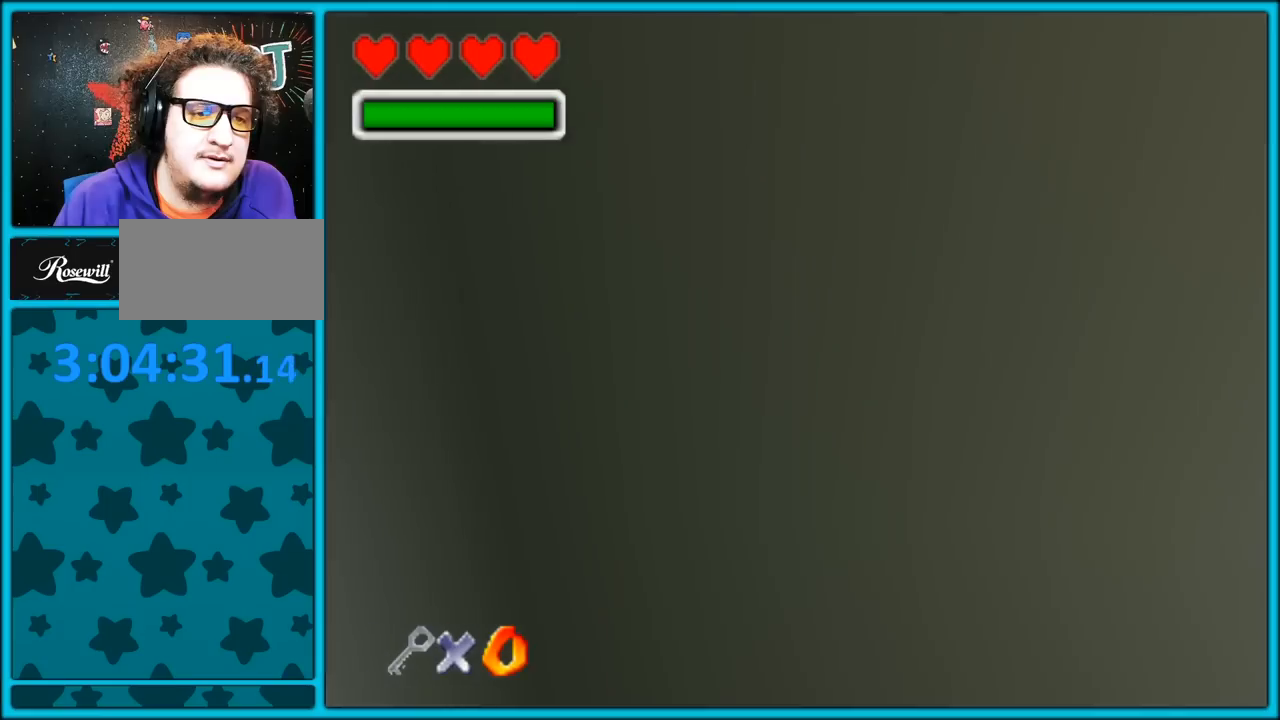
{"buttons": ["Z"], "left_stick": "up", "button_events": [[83, "A", "up"], [133, "A", "down"], [350, "A", "up"], [417, "A", "down"], [500, "A", "up"]]}
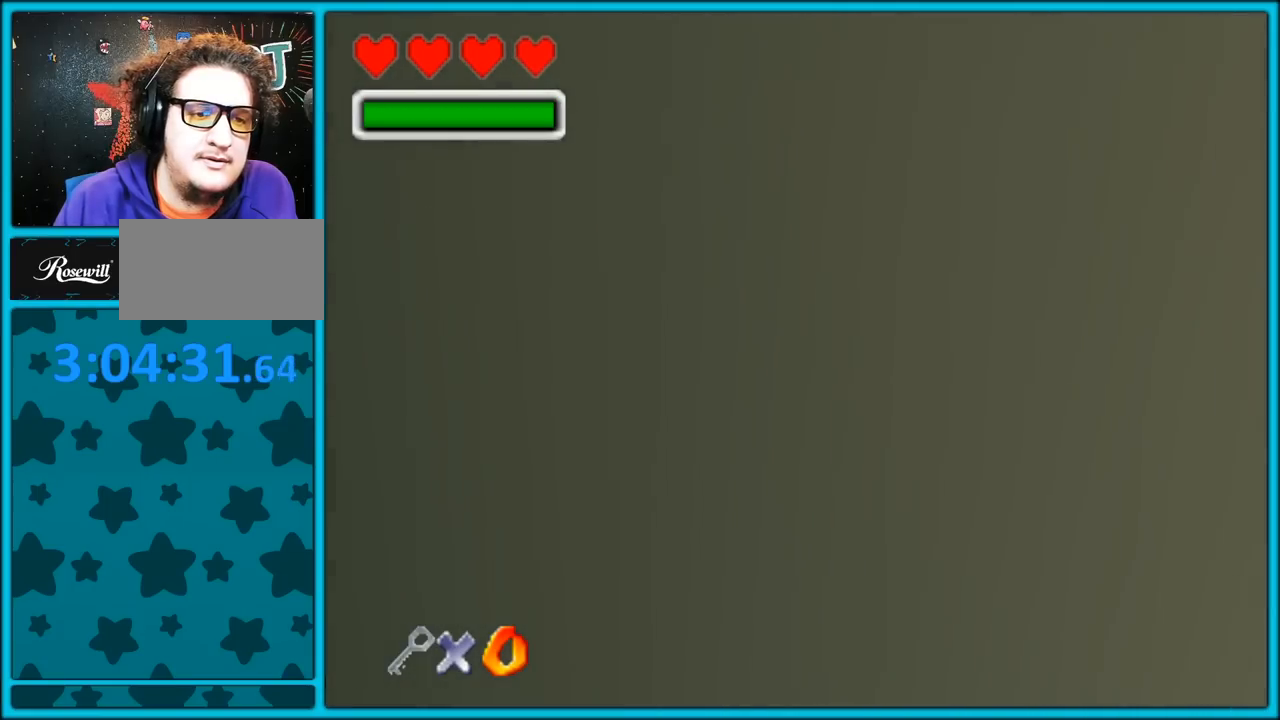
{"buttons": ["A", "Z"], "left_stick": "up", "button_events": [[67, "A", "down"], [133, "A", "up"], [200, "A", "down"], [283, "A", "up"], [350, "A", "down"], [417, "A", "up"], [483, "A", "down"]]}
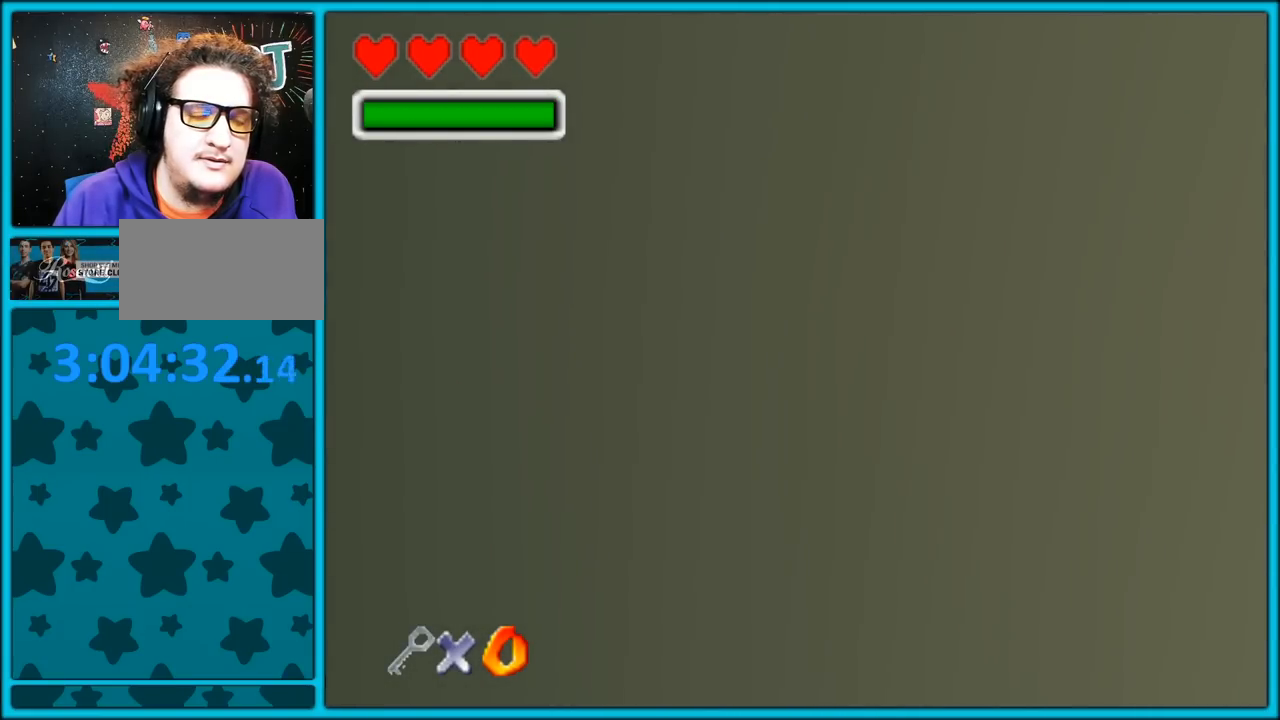
{"buttons": ["Z"], "left_stick": "up", "button_events": [[67, "A", "up"], [117, "A", "down"], [183, "A", "up"], [267, "A", "down"], [333, "A", "up"], [383, "A", "down"], [467, "A", "up"]]}
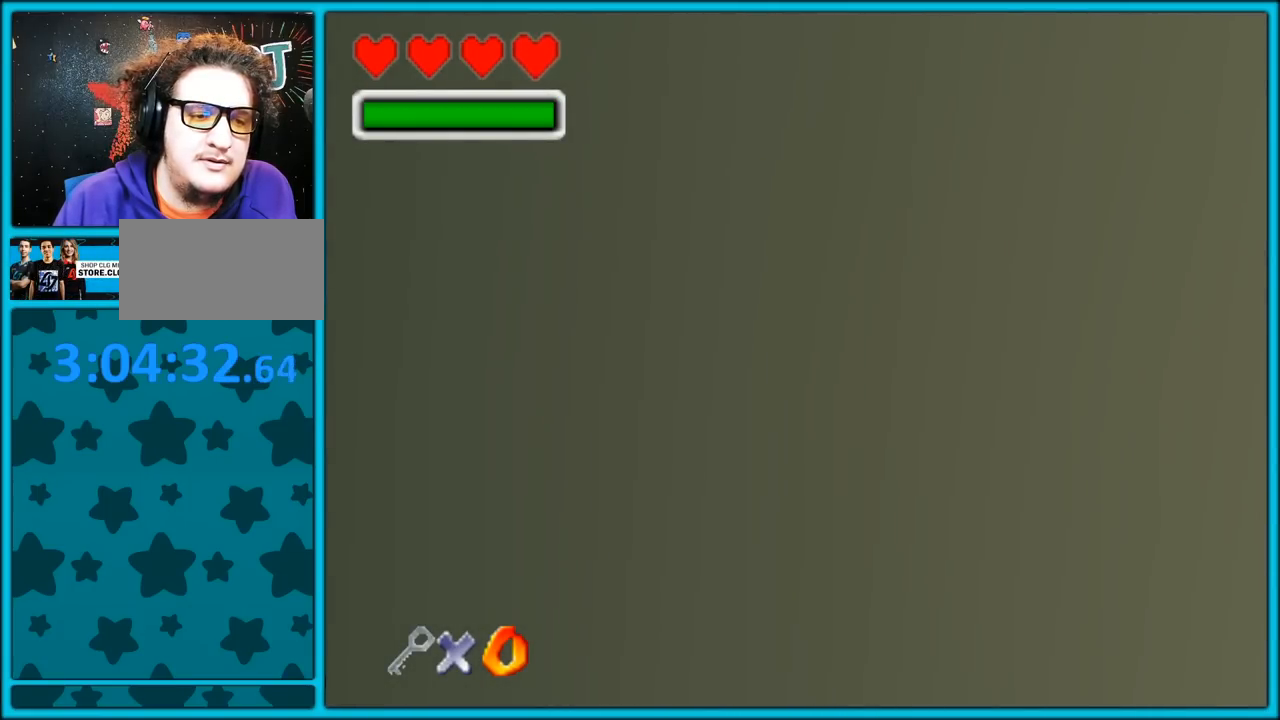
{"buttons": ["C_UP"], "left_stick": "up", "button_events": [[50, "A", "down"], [133, "A", "up"], [417, "Z", "up"], [500, "C_UP", "down"]]}